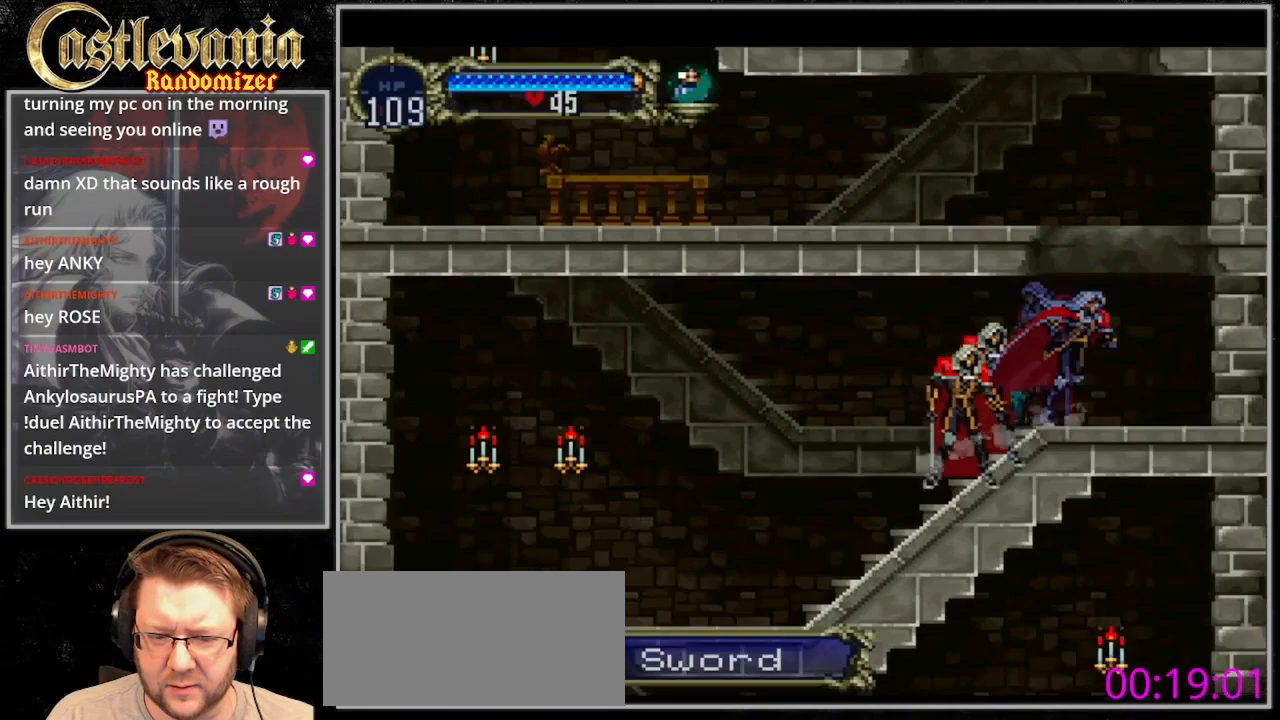
Gameplay with a controller (PlayStation layout); each line is a JSON object with the inputs held at the frame after it (dt_ms = milliseconds from this image to that frame). "events" lists button and stick changes between this image and that frame as [ms after this image, input, new state], when the widget could be followed in between. Not read: L3 R3 START.
{"dt_ms": 1000, "buttons": ["DPAD_RIGHT"], "events": [[300, "TRIANGLE", "up"], [367, "TRIANGLE", "down"], [467, "CIRCLE", "down"], [467, "TRIANGLE", "up"], [533, "TRIANGLE", "down"], [600, "CIRCLE", "up"], [633, "TRIANGLE", "up"], [667, "DPAD_RIGHT", "down"]]}
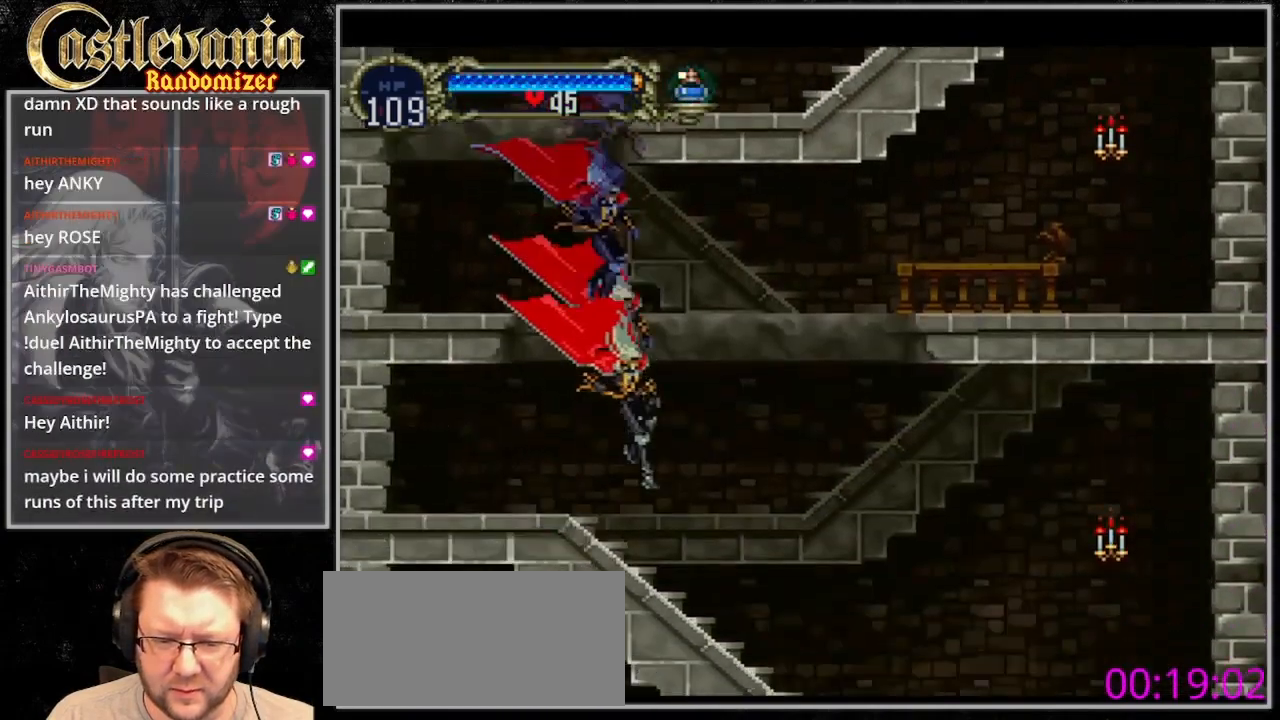
{"dt_ms": 500, "buttons": ["DPAD_RIGHT"], "events": [[33, "CROSS", "down"], [133, "CROSS", "up"], [267, "CROSS", "down"], [367, "CROSS", "up"]]}
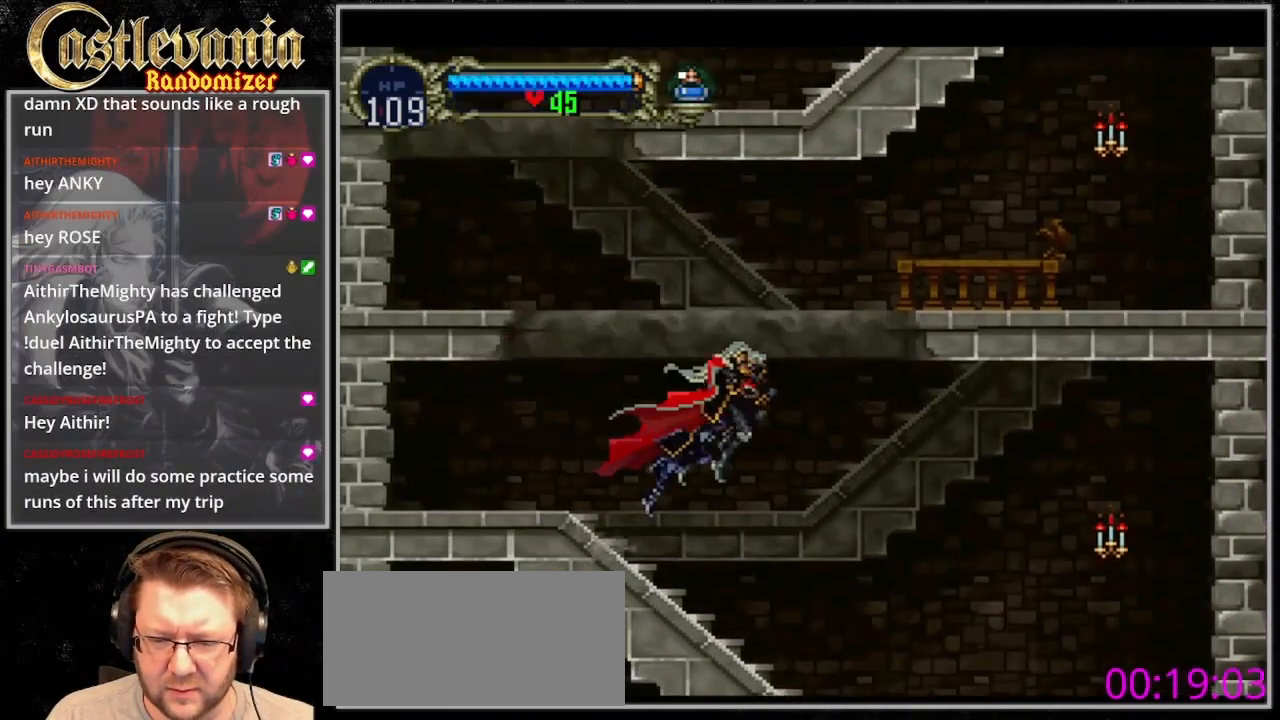
{"dt_ms": 500, "buttons": ["DPAD_LEFT"], "events": [[467, "DPAD_RIGHT", "up"], [500, "DPAD_LEFT", "down"]]}
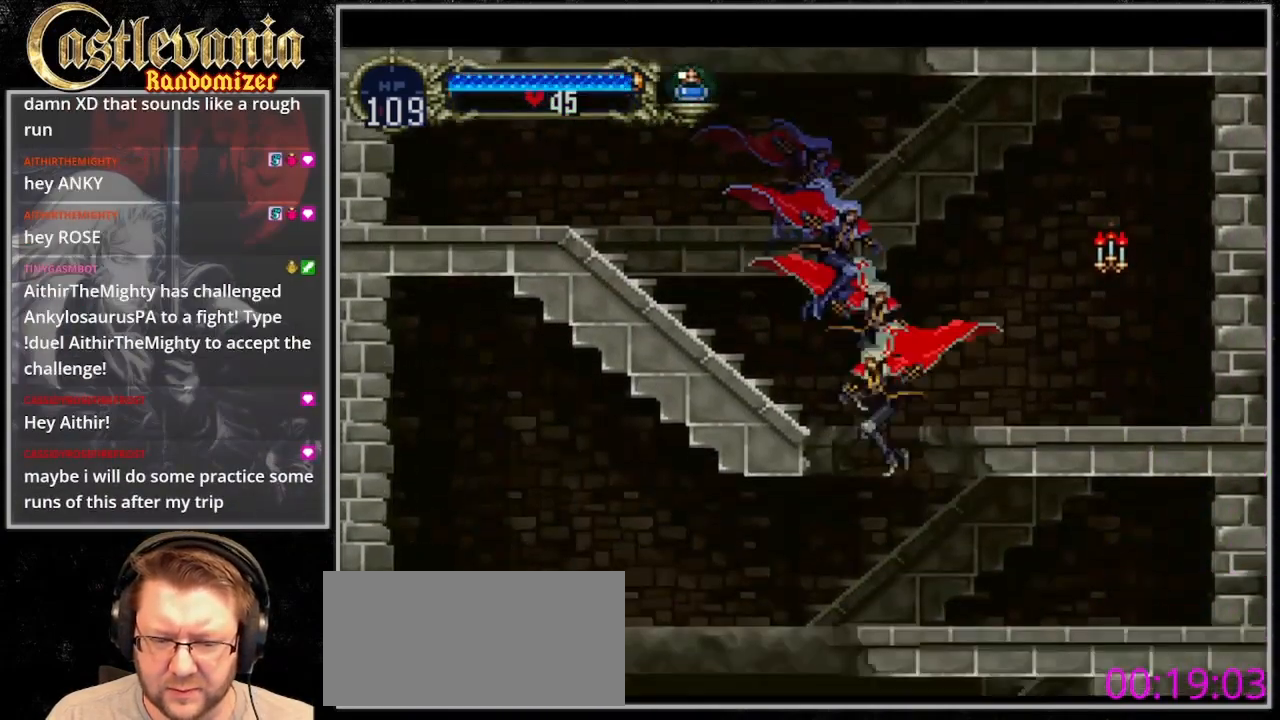
{"dt_ms": 500, "buttons": ["DPAD_RIGHT"], "events": [[167, "DPAD_LEFT", "up"], [200, "DPAD_RIGHT", "down"], [333, "CROSS", "down"], [400, "CROSS", "up"]]}
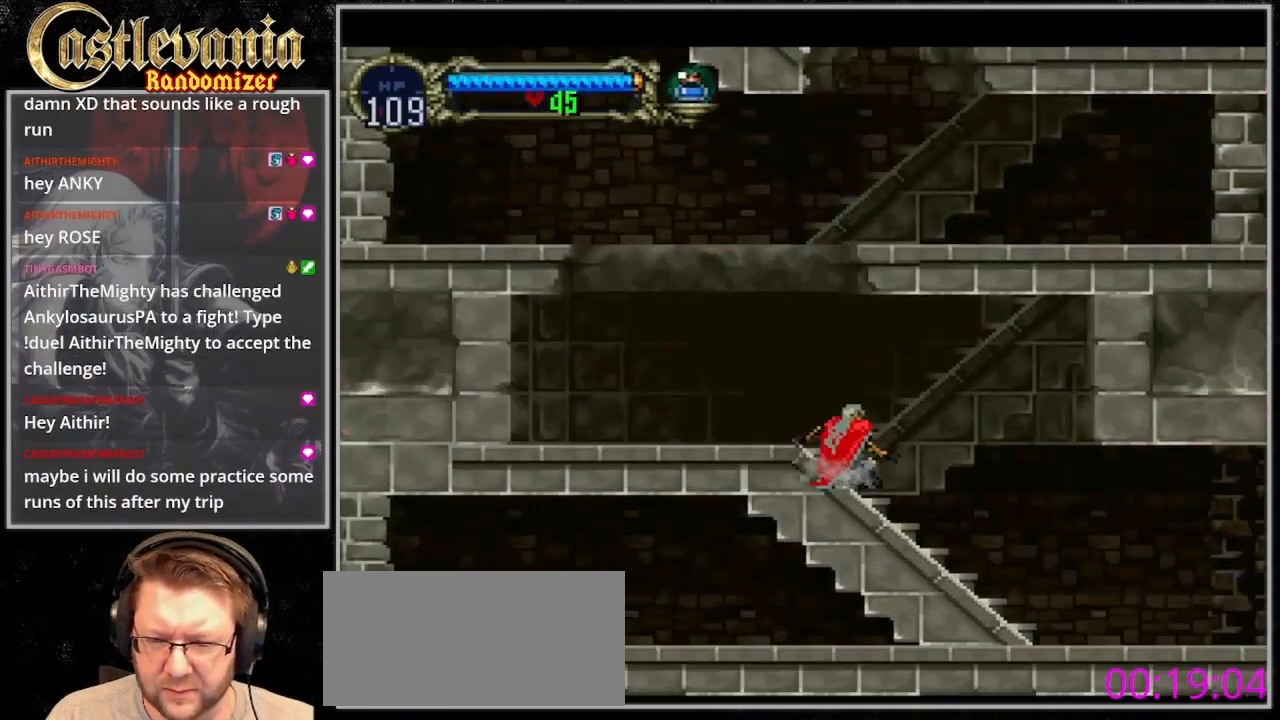
{"dt_ms": 500, "buttons": ["DPAD_RIGHT"], "events": [[133, "CROSS", "down"], [200, "CROSS", "up"]]}
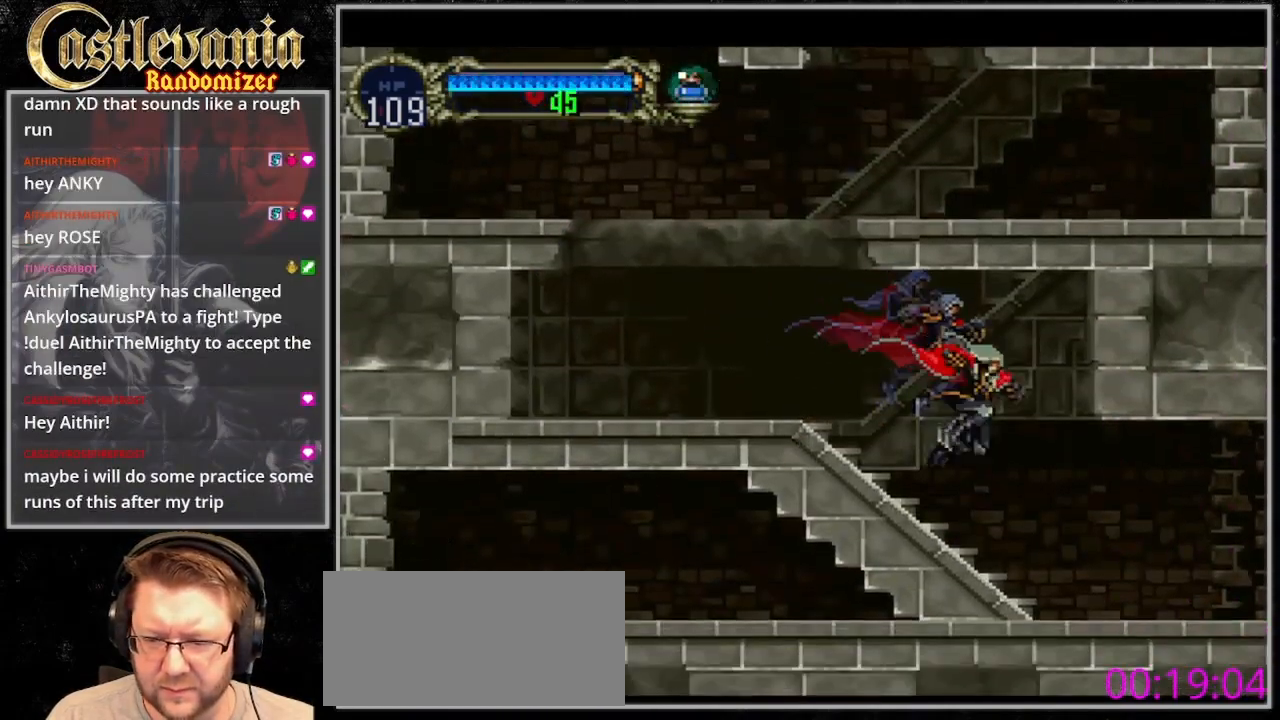
{"dt_ms": 500, "buttons": ["TRIANGLE"], "events": [[200, "DPAD_LEFT", "down"], [200, "DPAD_RIGHT", "up"], [233, "TRIANGLE", "down"], [333, "DPAD_LEFT", "up"], [367, "CIRCLE", "down"], [367, "TRIANGLE", "up"], [433, "TRIANGLE", "down"], [467, "CIRCLE", "up"]]}
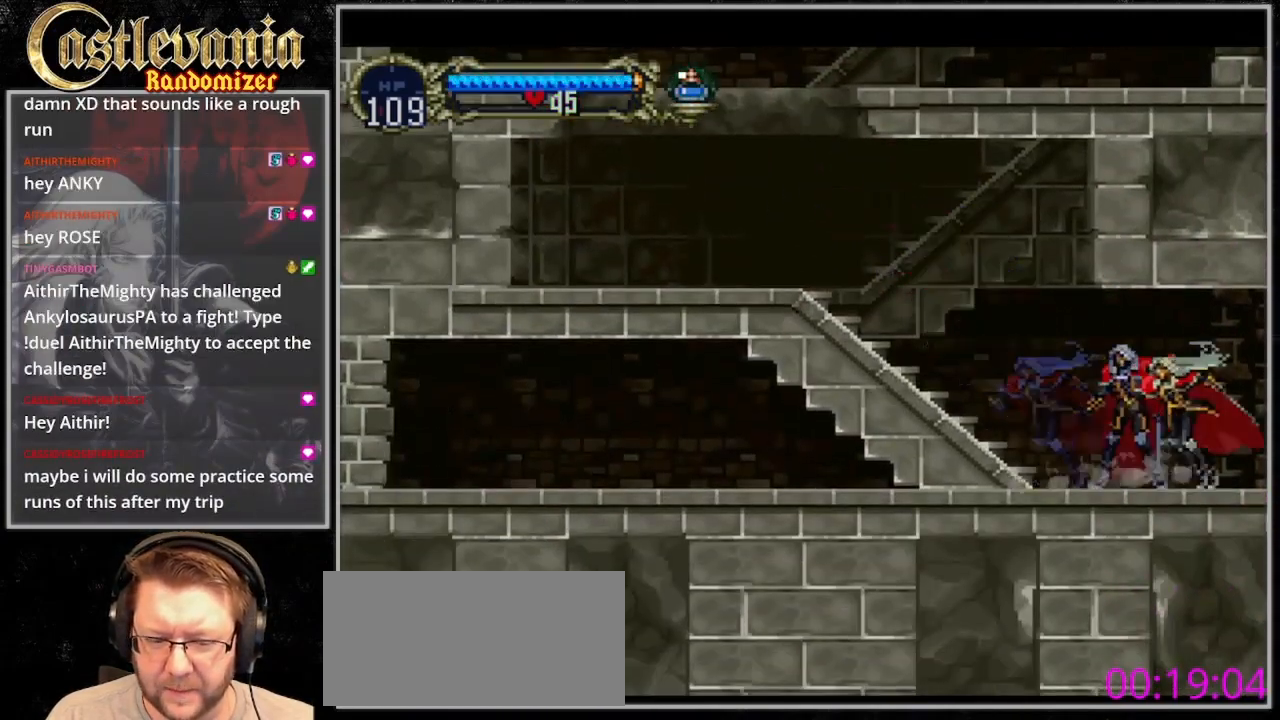
{"dt_ms": 500, "buttons": [], "events": [[33, "CIRCLE", "down"], [33, "TRIANGLE", "up"], [100, "CIRCLE", "up"], [100, "TRIANGLE", "down"], [233, "CIRCLE", "down"], [233, "TRIANGLE", "up"], [300, "TRIANGLE", "down"], [367, "CIRCLE", "up"], [400, "TRIANGLE", "up"]]}
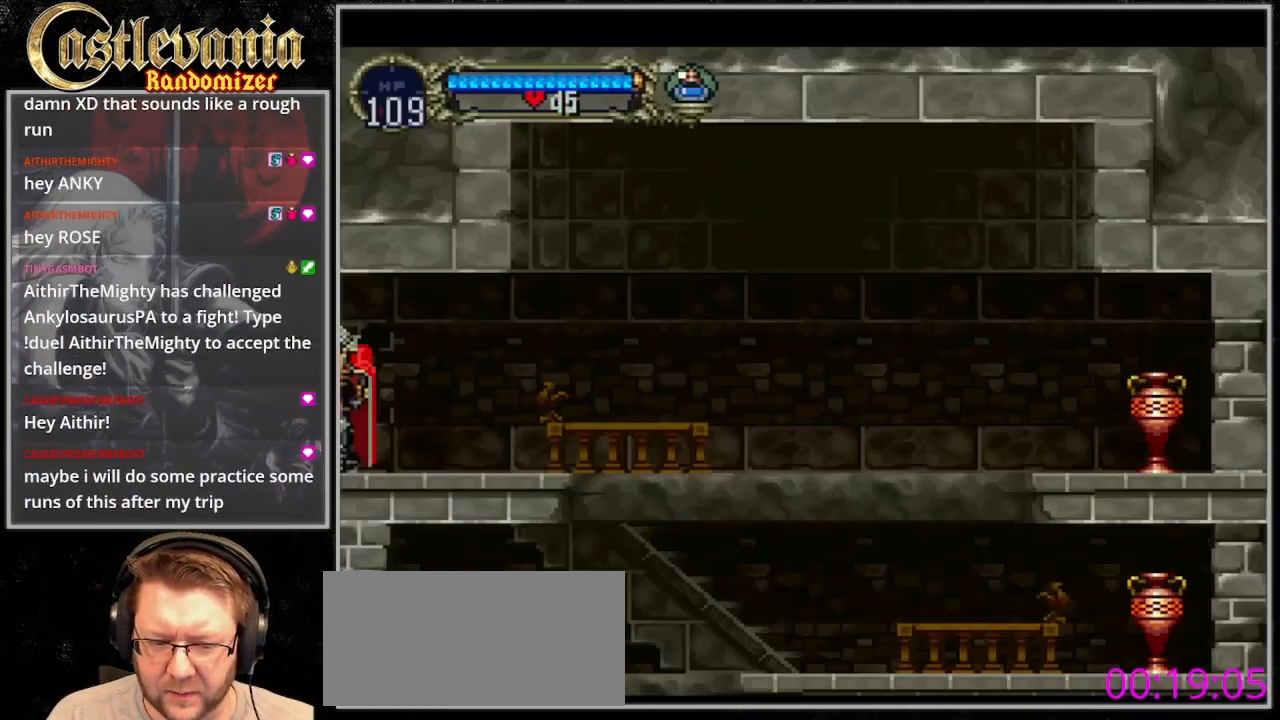
{"dt_ms": 500, "buttons": ["CROSS", "DPAD_RIGHT"], "events": [[67, "DPAD_RIGHT", "down"], [400, "CROSS", "down"]]}
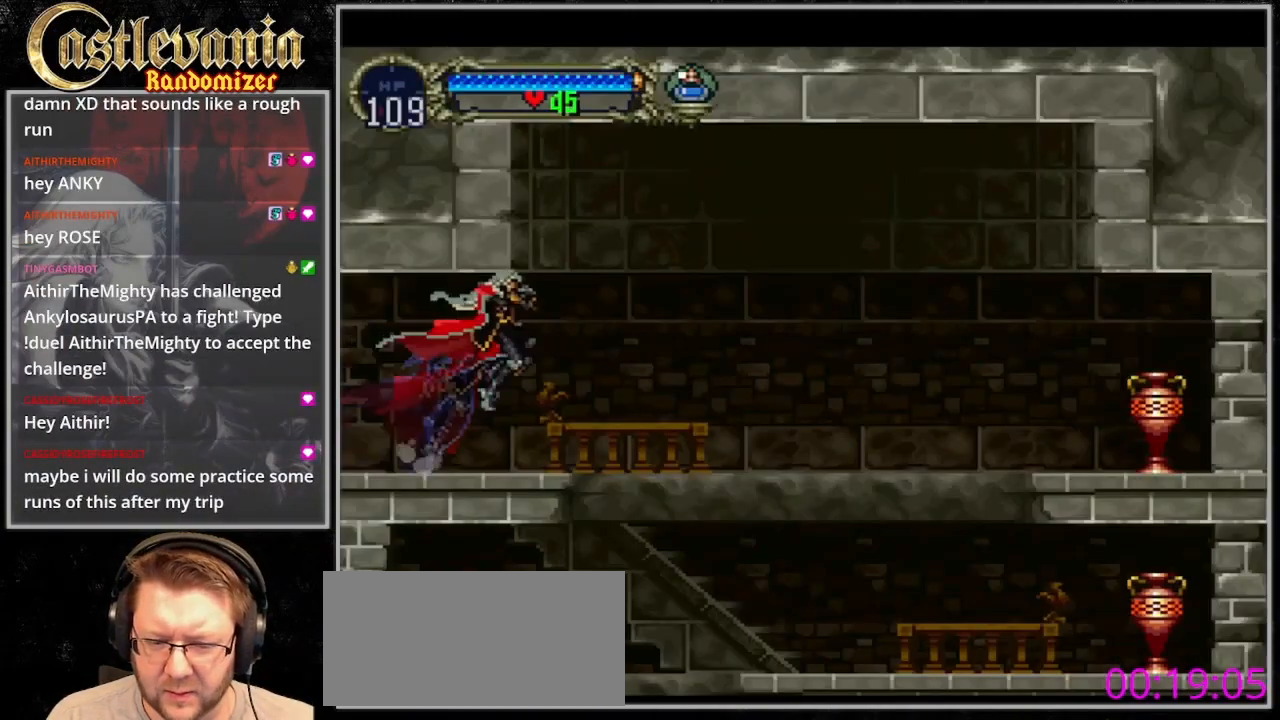
{"dt_ms": 500, "buttons": ["CROSS", "DPAD_RIGHT"], "events": [[100, "CROSS", "up"], [300, "CROSS", "down"]]}
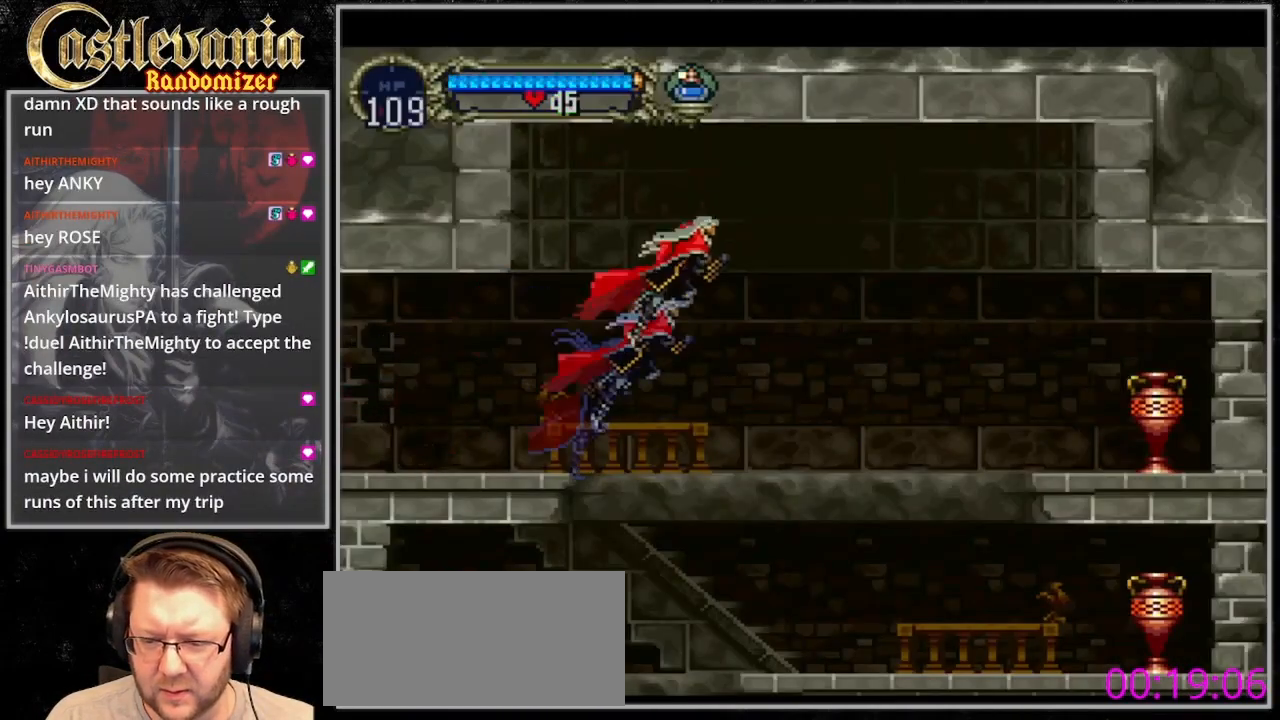
{"dt_ms": 500, "buttons": ["DPAD_RIGHT"], "events": [[200, "CROSS", "up"]]}
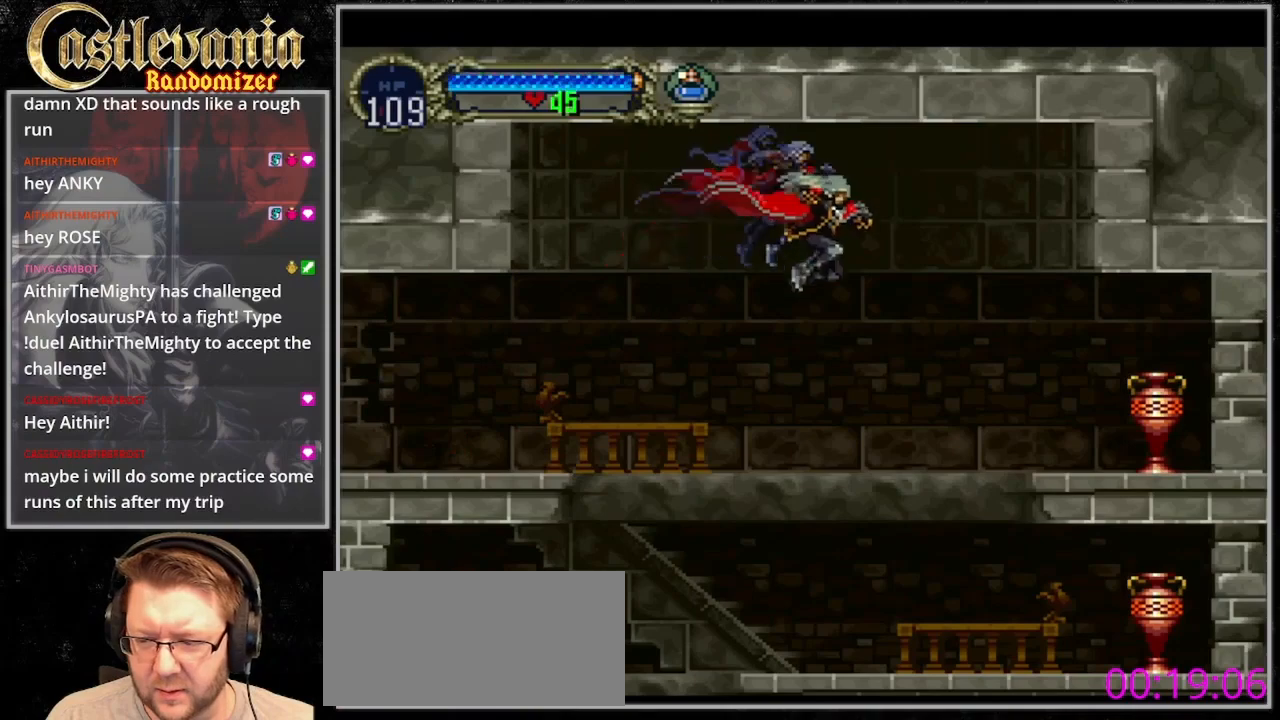
{"dt_ms": 500, "buttons": ["CROSS", "DPAD_RIGHT"], "events": [[500, "CROSS", "down"]]}
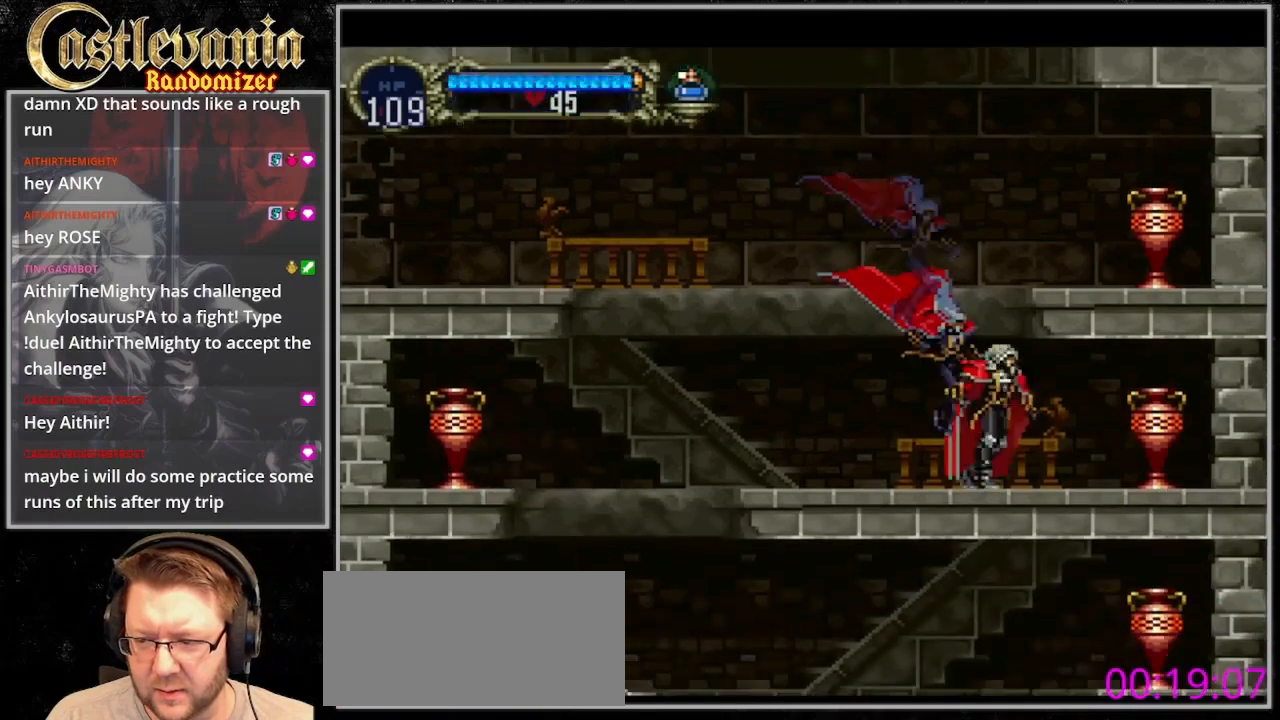
{"dt_ms": 500, "buttons": ["SQUARE", "DPAD_DOWN", "DPAD_RIGHT"], "events": [[33, "SQUARE", "down"], [100, "DPAD_RIGHT", "up"], [167, "DPAD_LEFT", "down"], [200, "CROSS", "up"], [200, "SQUARE", "up"], [333, "DPAD_DOWN", "down"], [367, "DPAD_LEFT", "up"], [400, "DPAD_RIGHT", "down"], [500, "SQUARE", "down"]]}
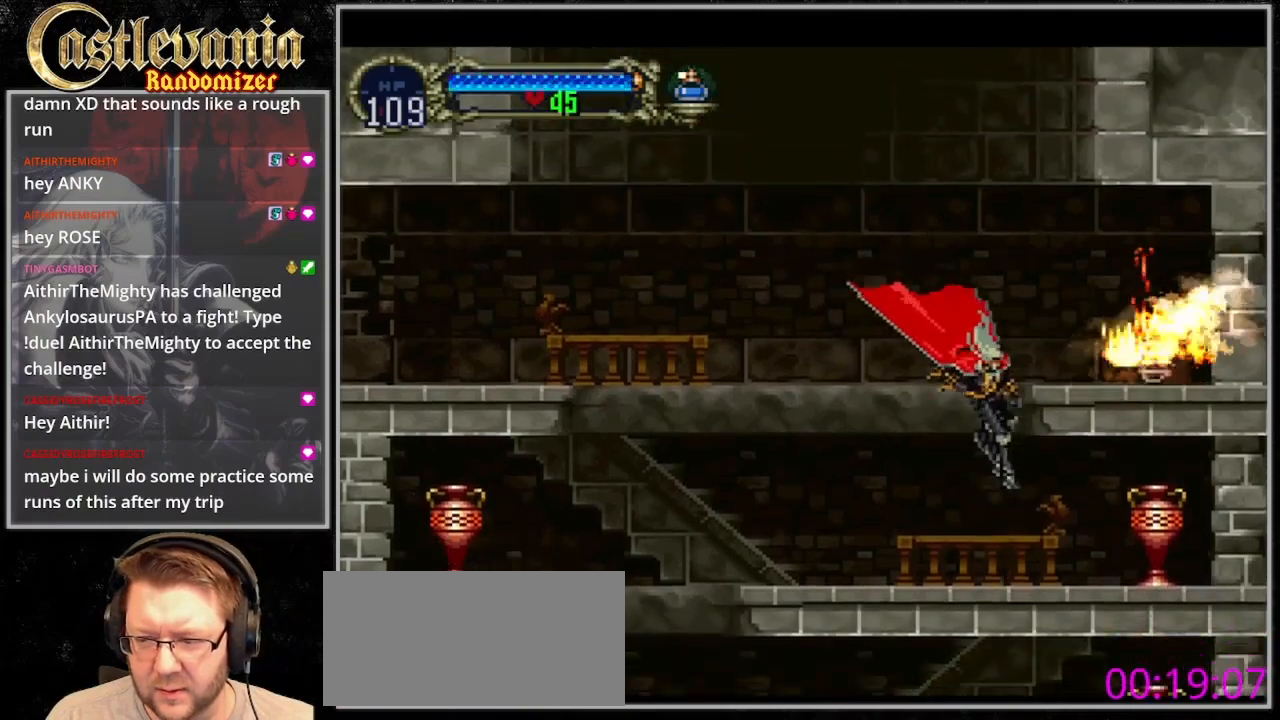
{"dt_ms": 500, "buttons": ["CROSS", "DPAD_RIGHT"]}
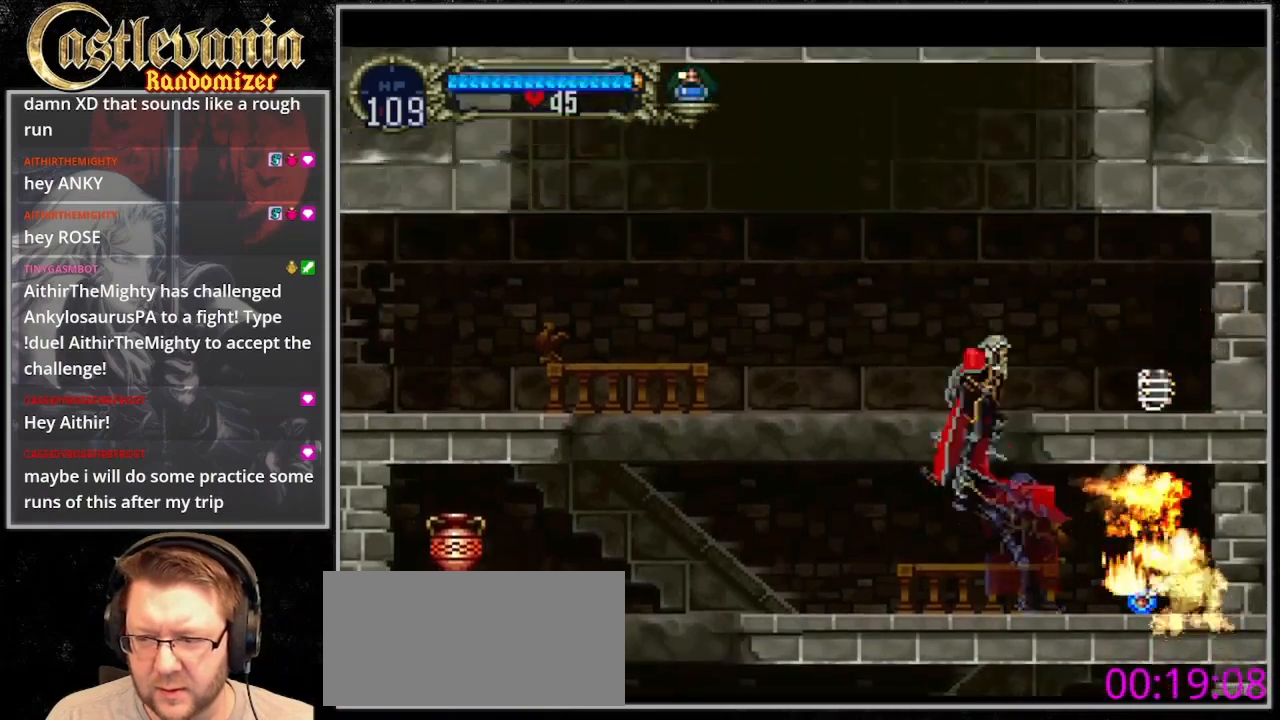
{"dt_ms": 1000, "buttons": ["DPAD_LEFT"], "events": [[267, "CROSS", "up"], [633, "TRIANGLE", "down"], [667, "DPAD_RIGHT", "up"], [767, "DPAD_LEFT", "down"], [767, "TRIANGLE", "up"]]}
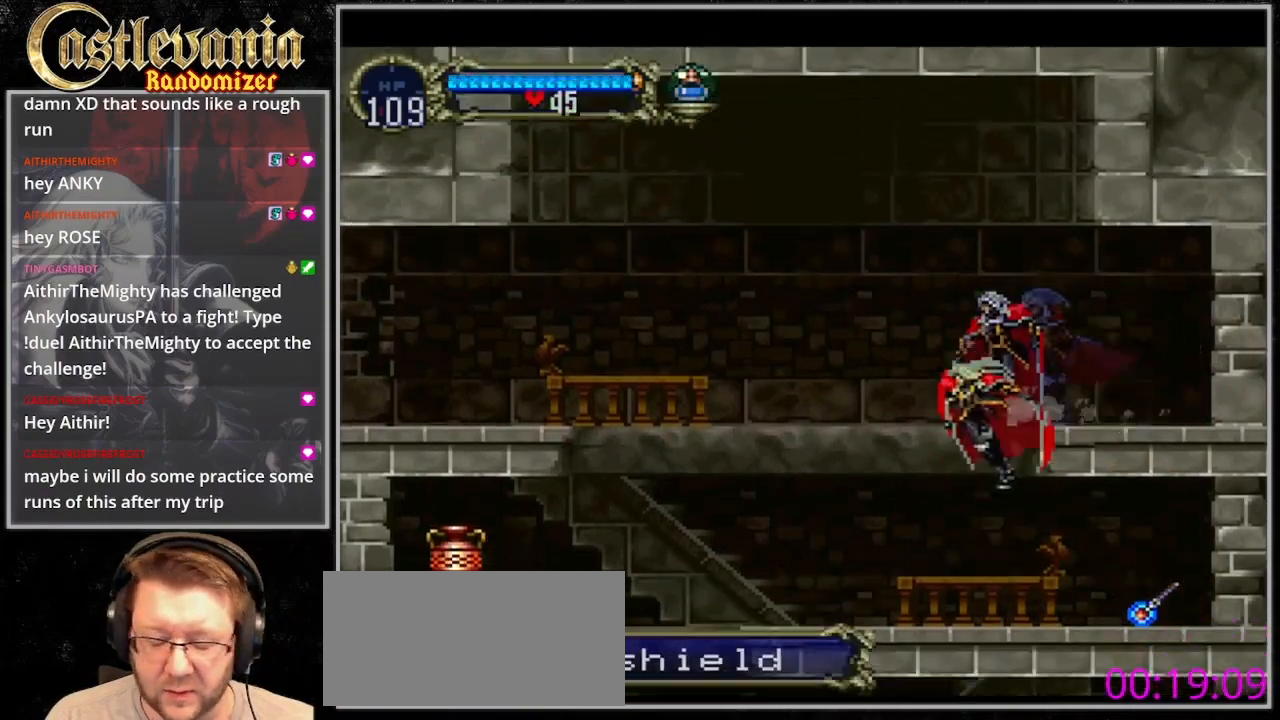
{"dt_ms": 500, "buttons": ["CROSS", "DPAD_LEFT"], "events": [[400, "CROSS", "down"]]}